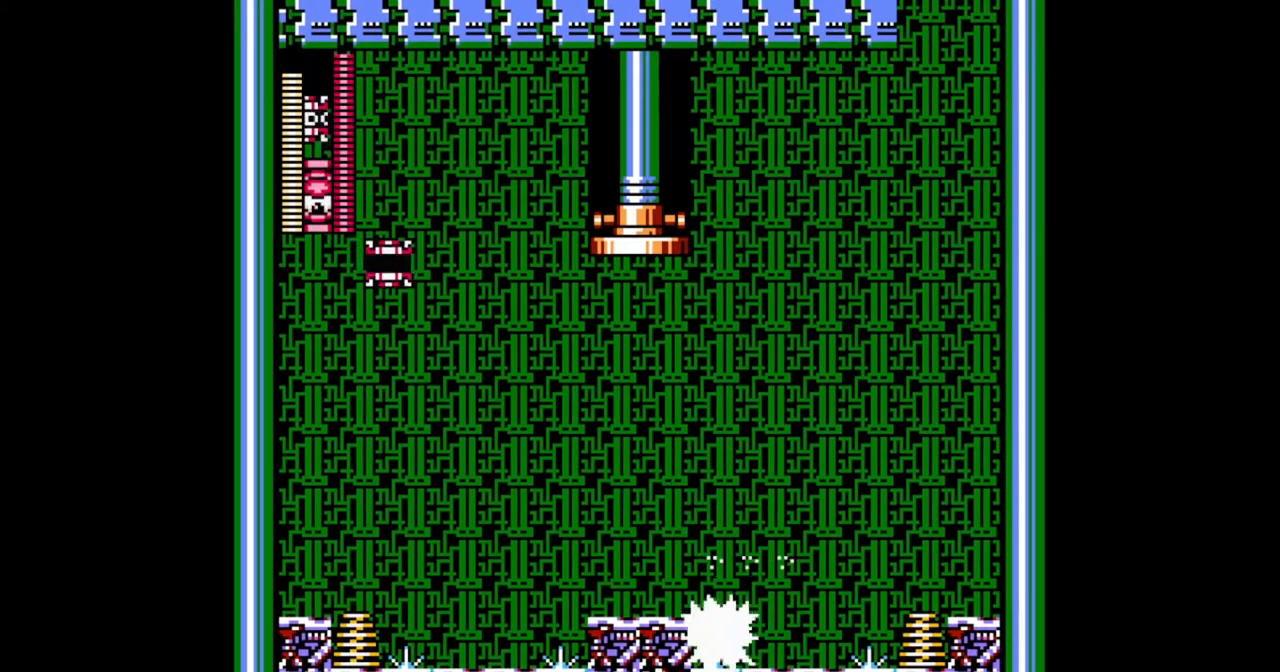
Gameplay with a controller (Nintendo layout); each line is a JSON object with the inputs held at the frame after it (dt_ms = milliseconds from this image to that frame). "events" lists button and stick changes between this image and that frame as [ms after this image, input, new state], when the widget could be followed in between. Not read: L2 L3 R2 R3 START X Y.
{"dt_ms": 500, "buttons": ["B", "DPAD_RIGHT"], "events": [[33, "B", "up"], [500, "B", "down"]]}
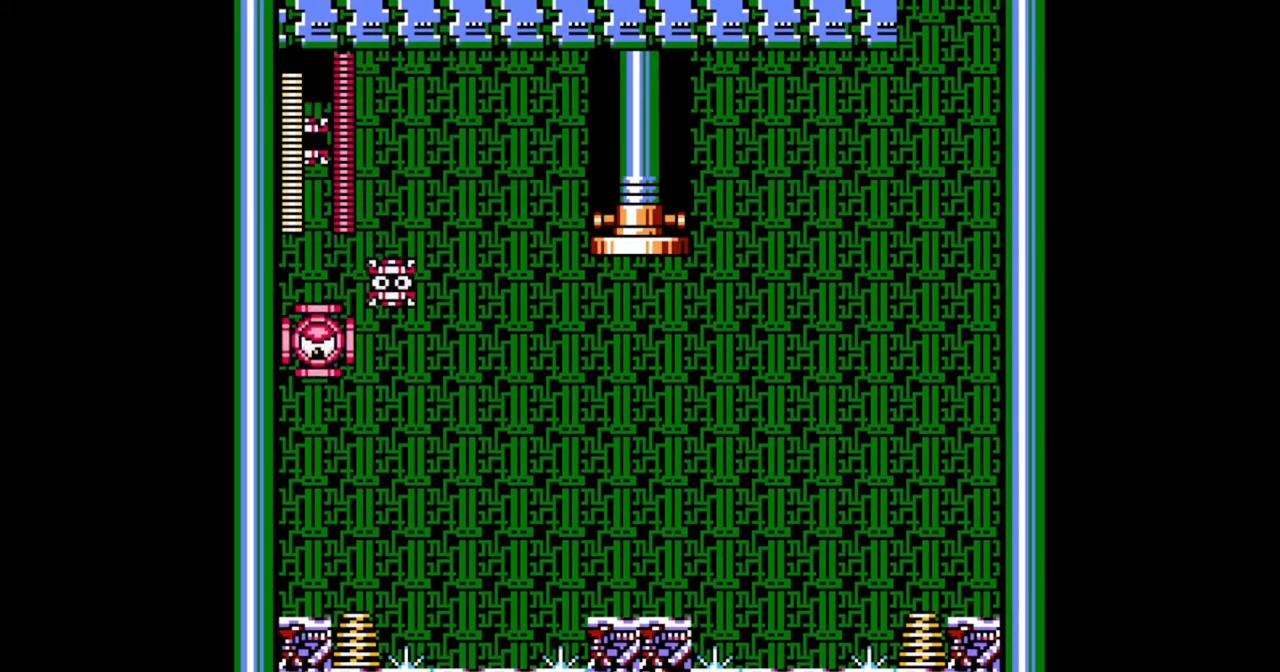
{"dt_ms": 500, "buttons": ["DPAD_RIGHT"], "events": [[300, "B", "up"]]}
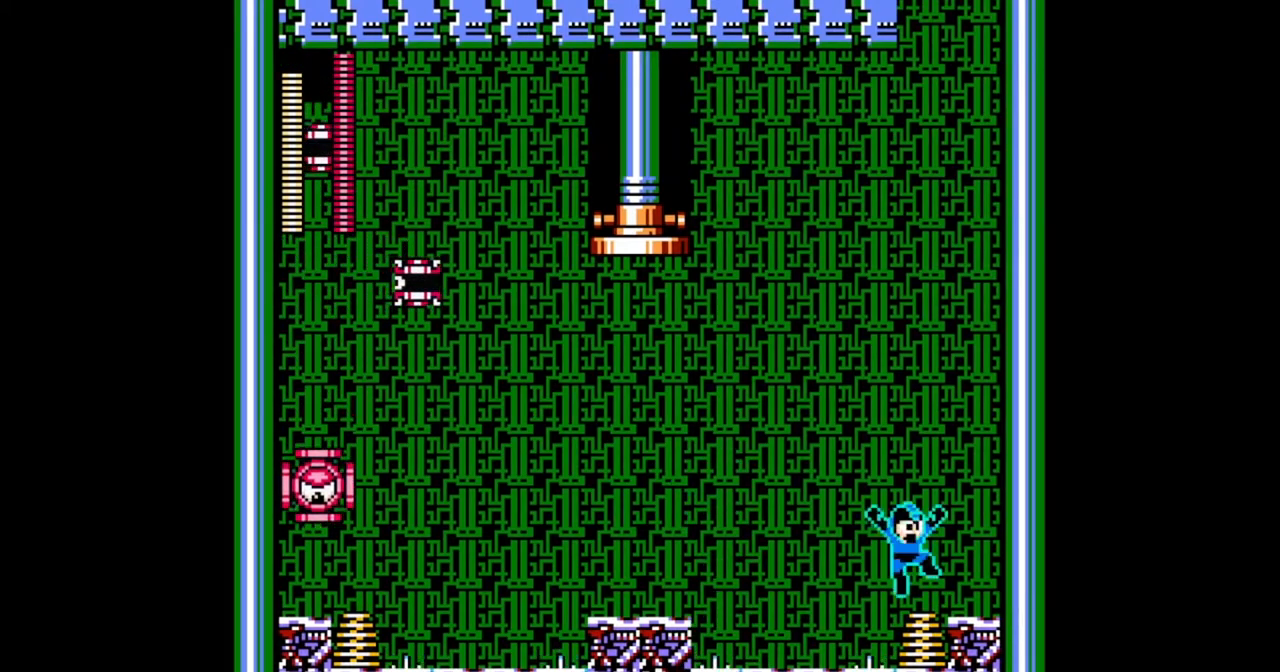
{"dt_ms": 500, "buttons": ["DPAD_RIGHT"], "events": [[133, "DPAD_LEFT", "down"], [133, "DPAD_RIGHT", "up"], [167, "DPAD_LEFT", "up"], [200, "DPAD_RIGHT", "down"]]}
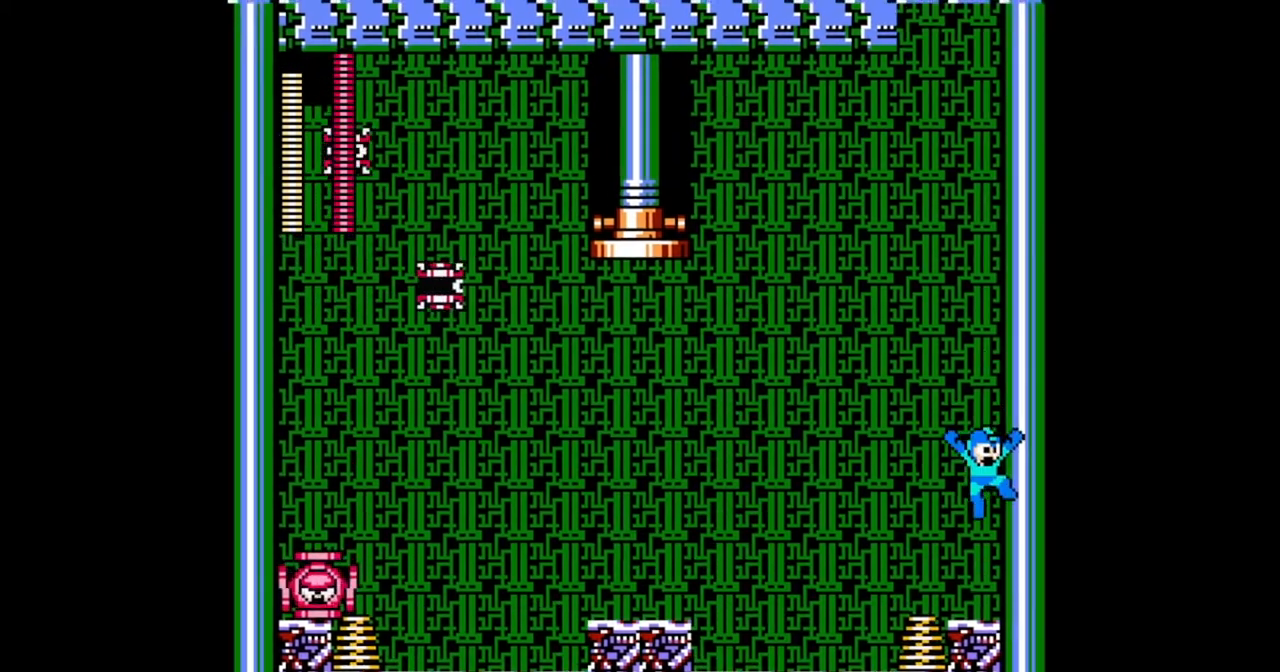
{"dt_ms": 500, "buttons": [], "events": [[133, "DPAD_RIGHT", "up"], [167, "DPAD_LEFT", "down"], [233, "DPAD_LEFT", "up"]]}
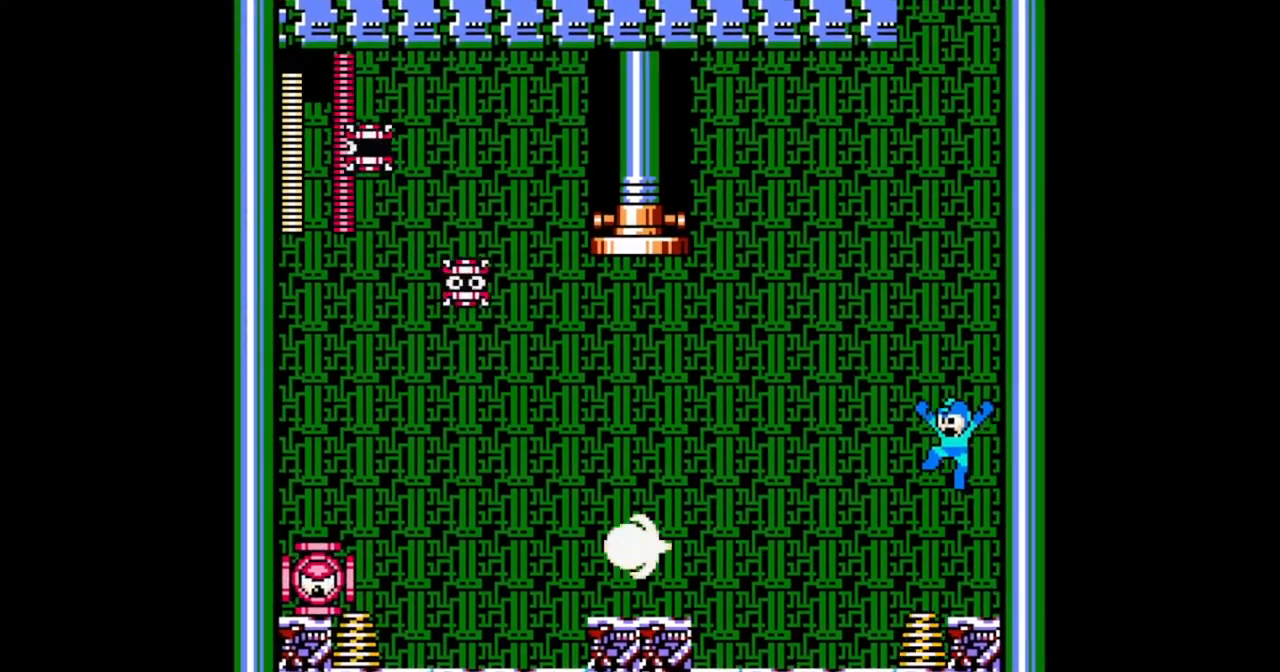
{"dt_ms": 500, "buttons": ["DPAD_RIGHT"], "events": [[133, "DPAD_RIGHT", "down"]]}
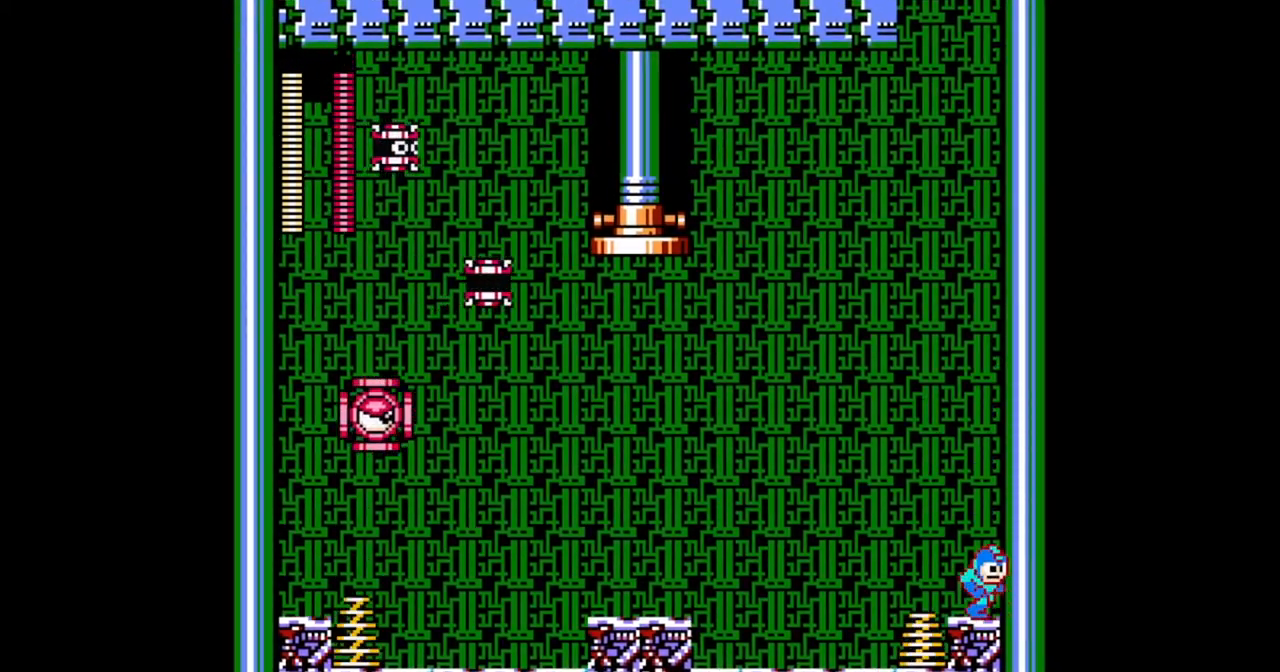
{"dt_ms": 500, "buttons": ["DPAD_RIGHT"], "events": []}
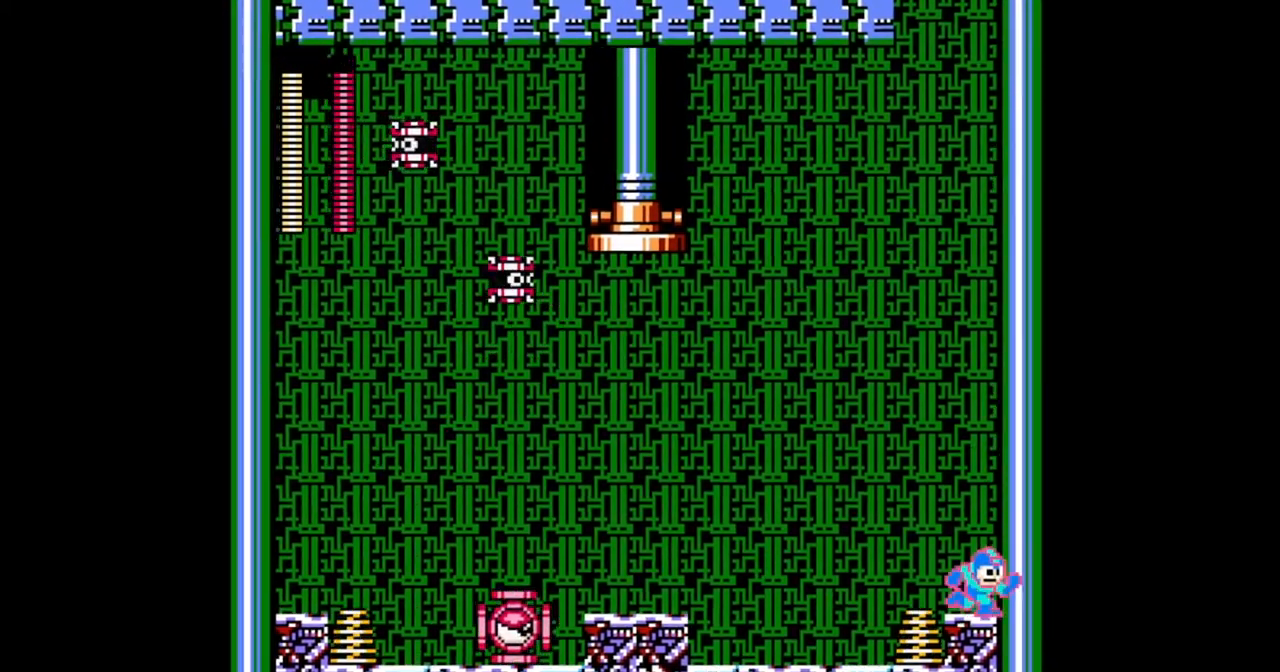
{"dt_ms": 500, "buttons": [], "events": [[267, "DPAD_LEFT", "down"], [267, "DPAD_RIGHT", "up"], [367, "DPAD_LEFT", "up"]]}
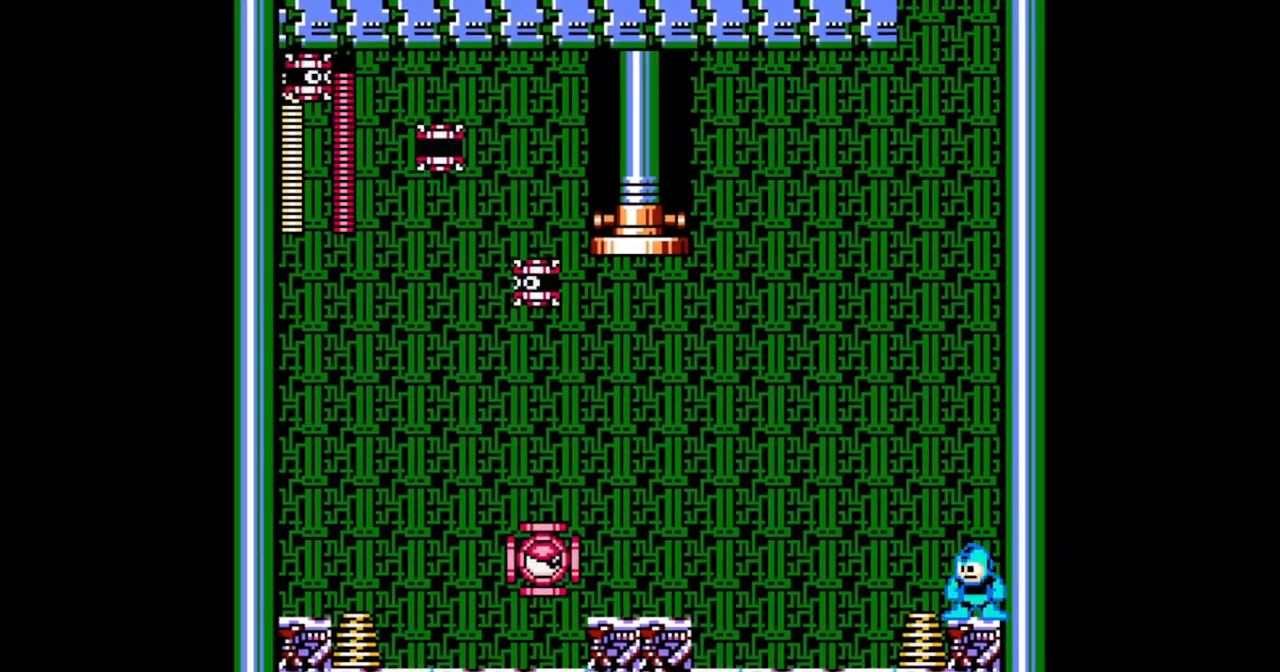
{"dt_ms": 500, "buttons": ["DPAD_RIGHT"], "events": [[367, "DPAD_RIGHT", "down"]]}
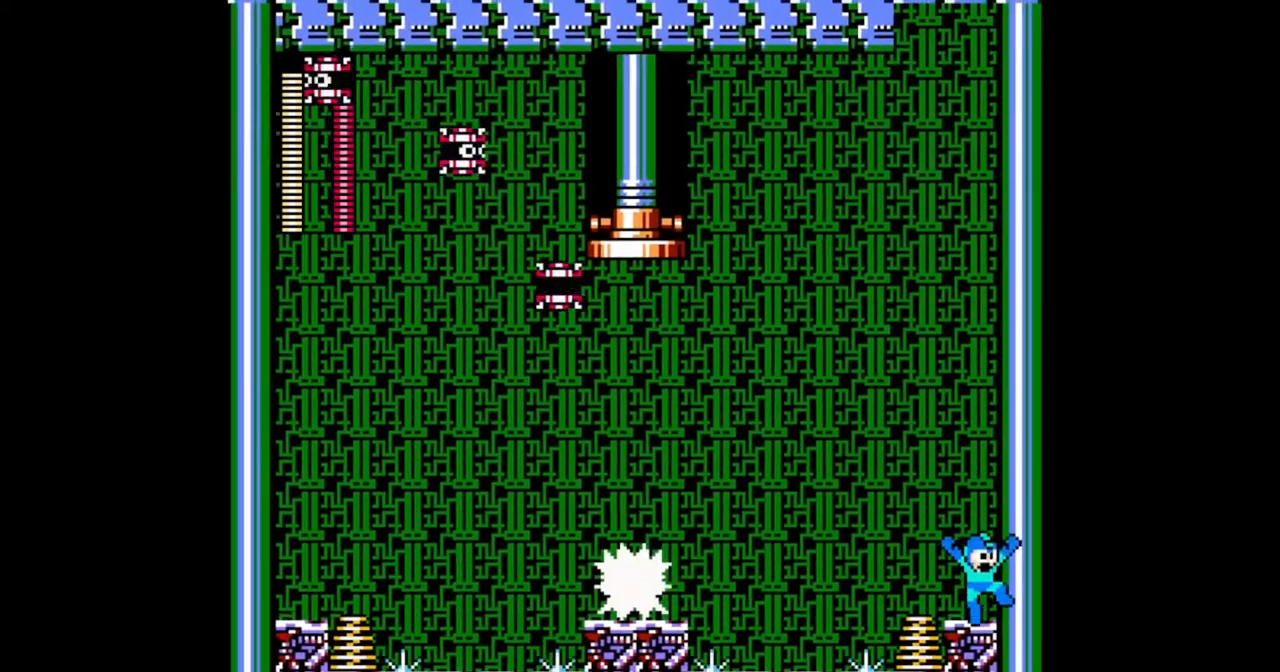
{"dt_ms": 500, "buttons": ["DPAD_RIGHT"], "events": []}
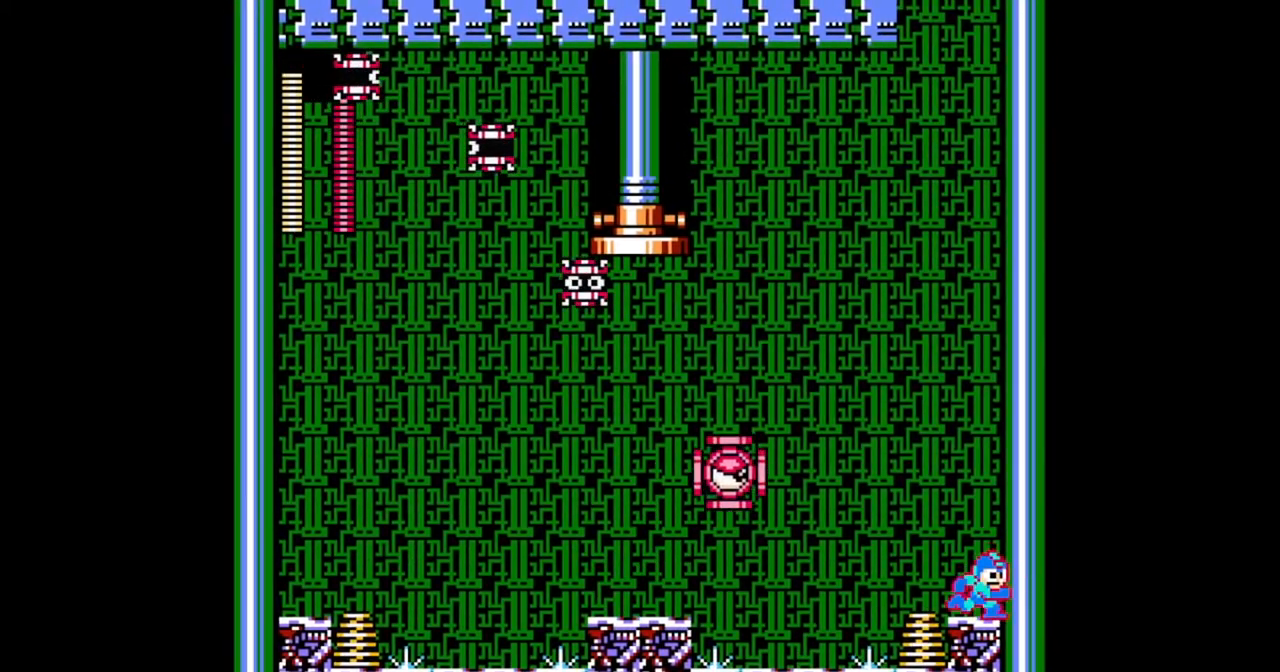
{"dt_ms": 500, "buttons": [], "events": [[367, "DPAD_LEFT", "down"], [367, "DPAD_RIGHT", "up"], [433, "DPAD_LEFT", "up"]]}
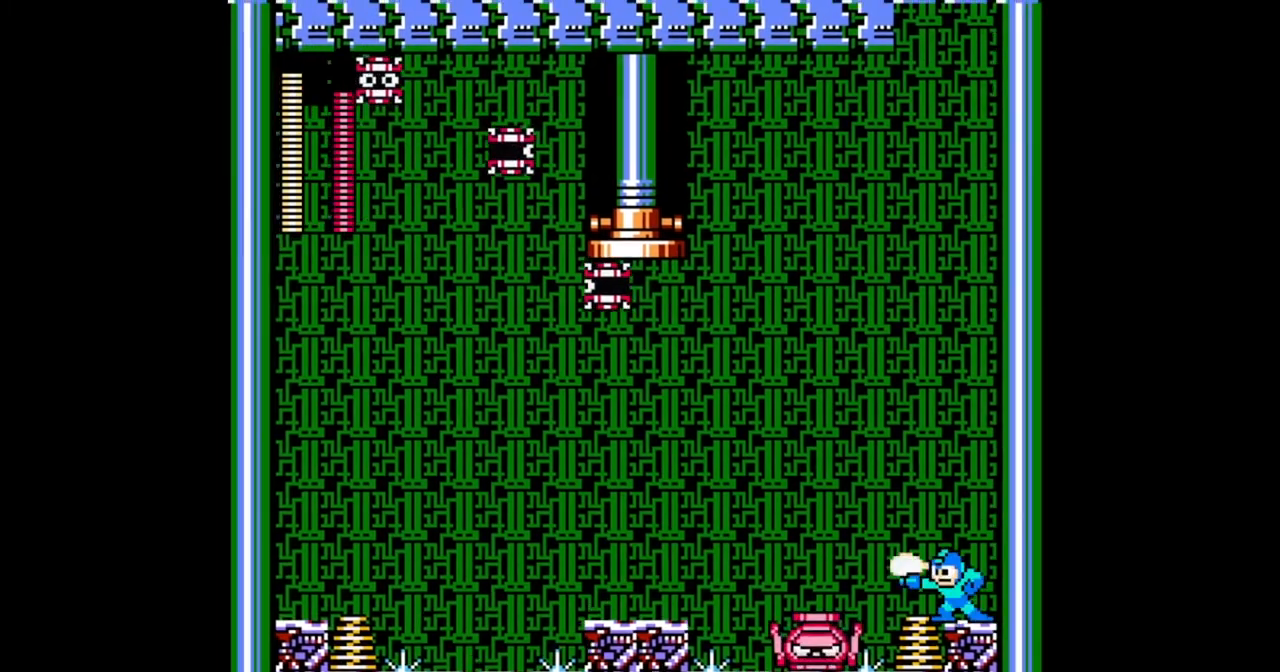
{"dt_ms": 500, "buttons": ["DPAD_LEFT"], "events": [[167, "DPAD_RIGHT", "down"], [433, "DPAD_LEFT", "down"], [433, "DPAD_RIGHT", "up"]]}
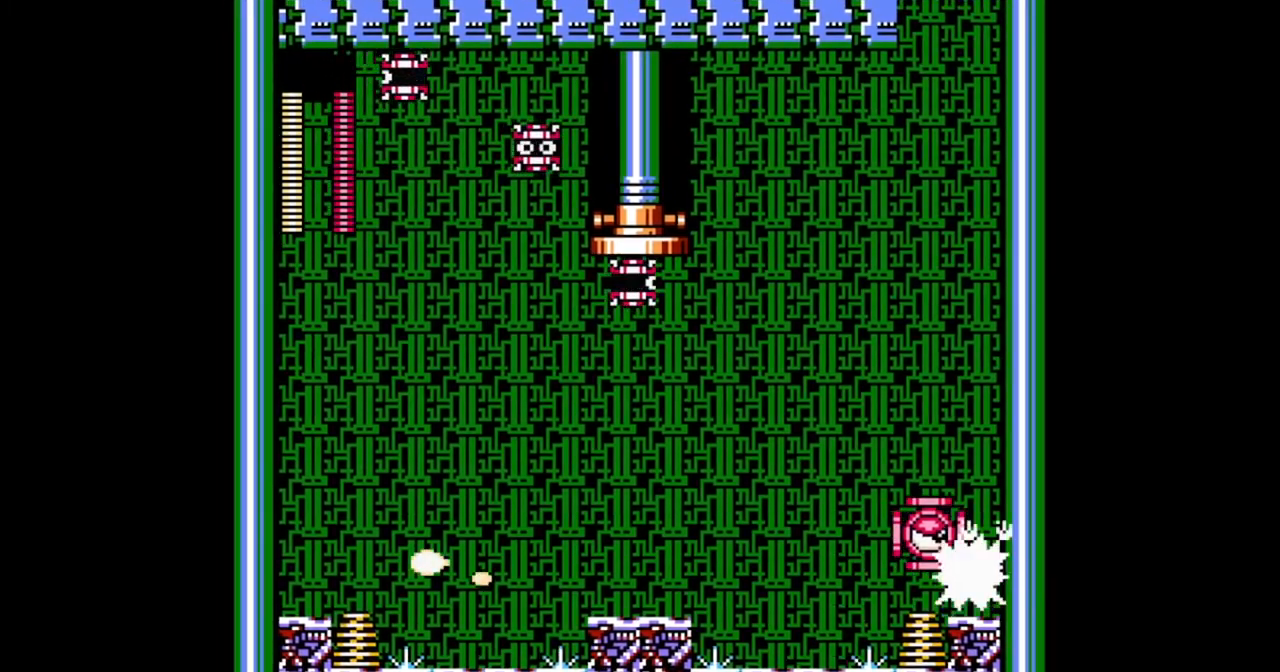
{"dt_ms": 500, "buttons": ["B", "DPAD_LEFT"], "events": [[100, "DPAD_LEFT", "up"], [300, "DPAD_LEFT", "down"], [433, "B", "down"]]}
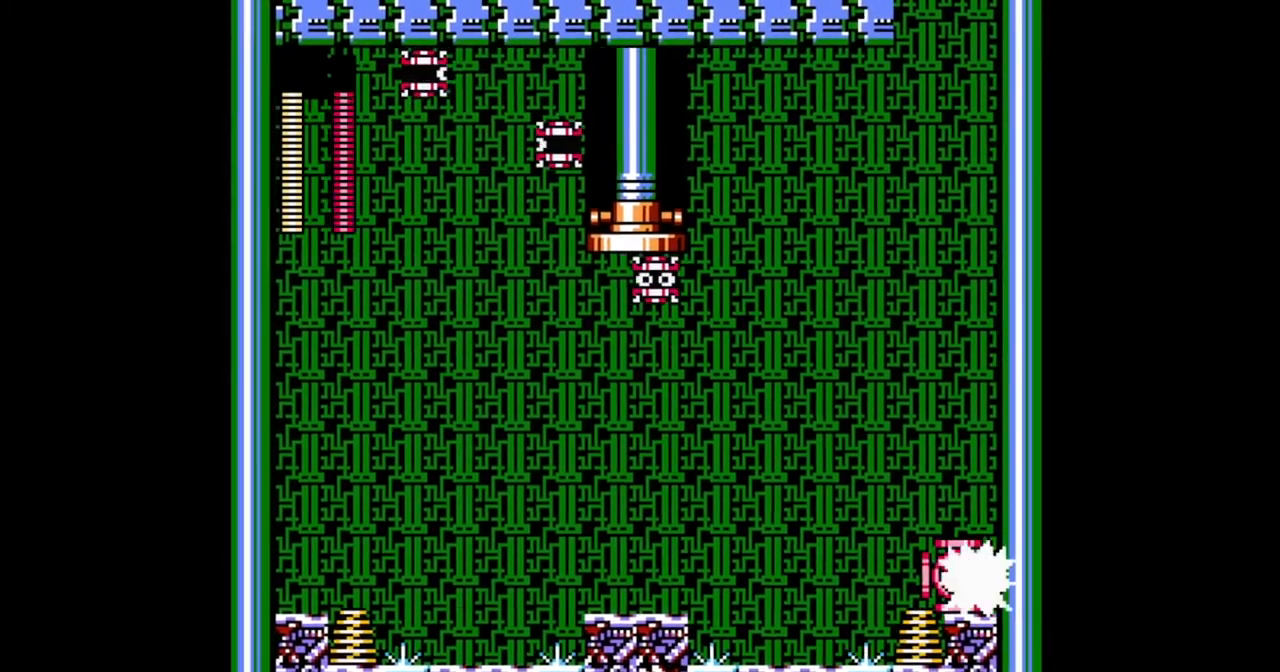
{"dt_ms": 500, "buttons": ["B", "DPAD_LEFT"], "events": []}
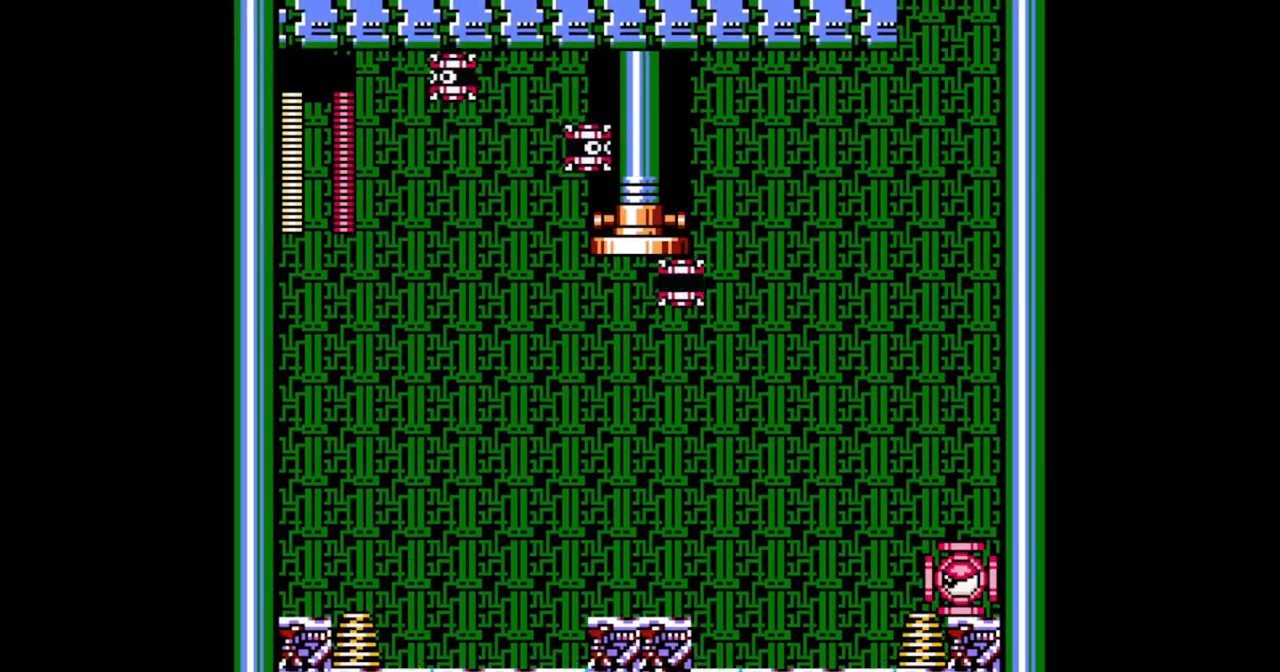
{"dt_ms": 500, "buttons": ["DPAD_RIGHT"], "events": [[233, "B", "up"], [400, "DPAD_LEFT", "up"], [400, "DPAD_RIGHT", "down"]]}
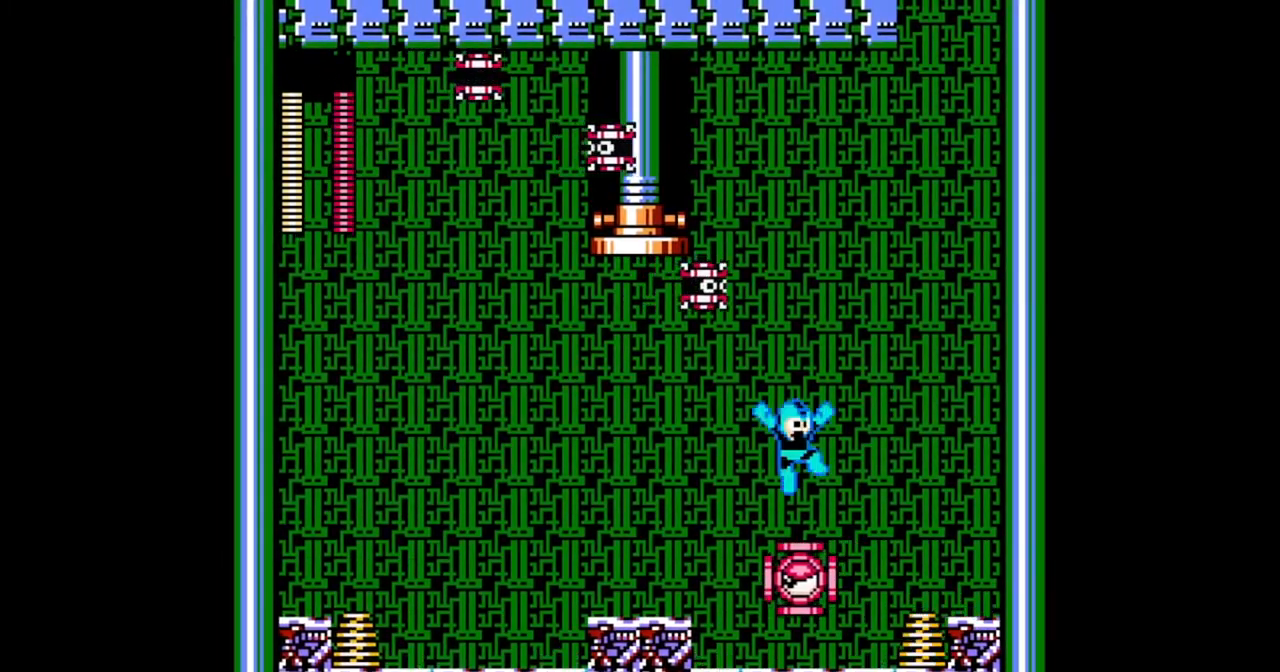
{"dt_ms": 500, "buttons": [], "events": [[233, "DPAD_RIGHT", "up"]]}
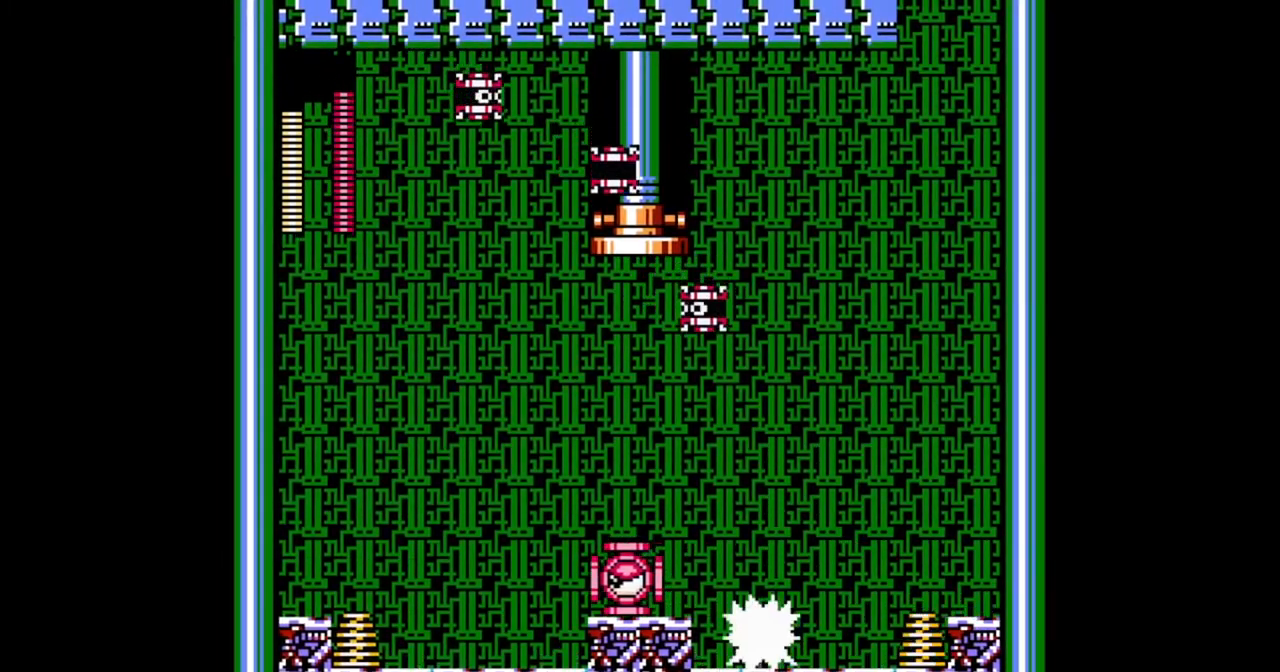
{"dt_ms": 500, "buttons": ["DPAD_RIGHT"]}
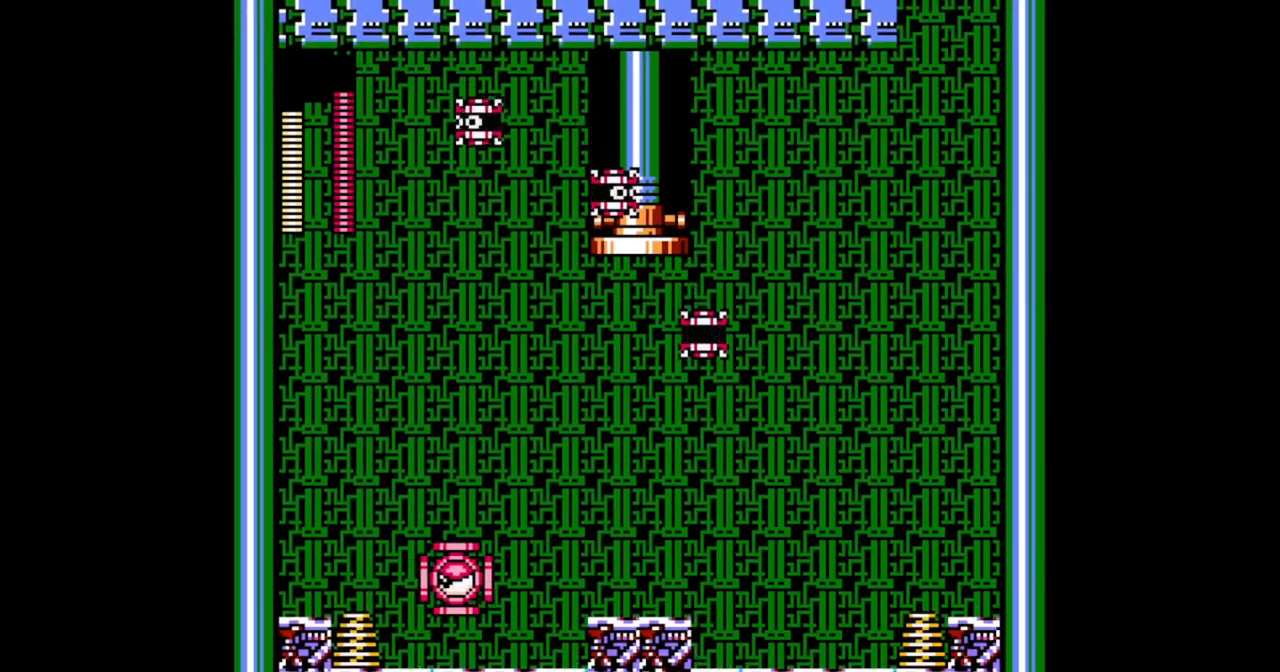
{"dt_ms": 500, "buttons": ["B", "DPAD_RIGHT"], "events": [[133, "B", "down"]]}
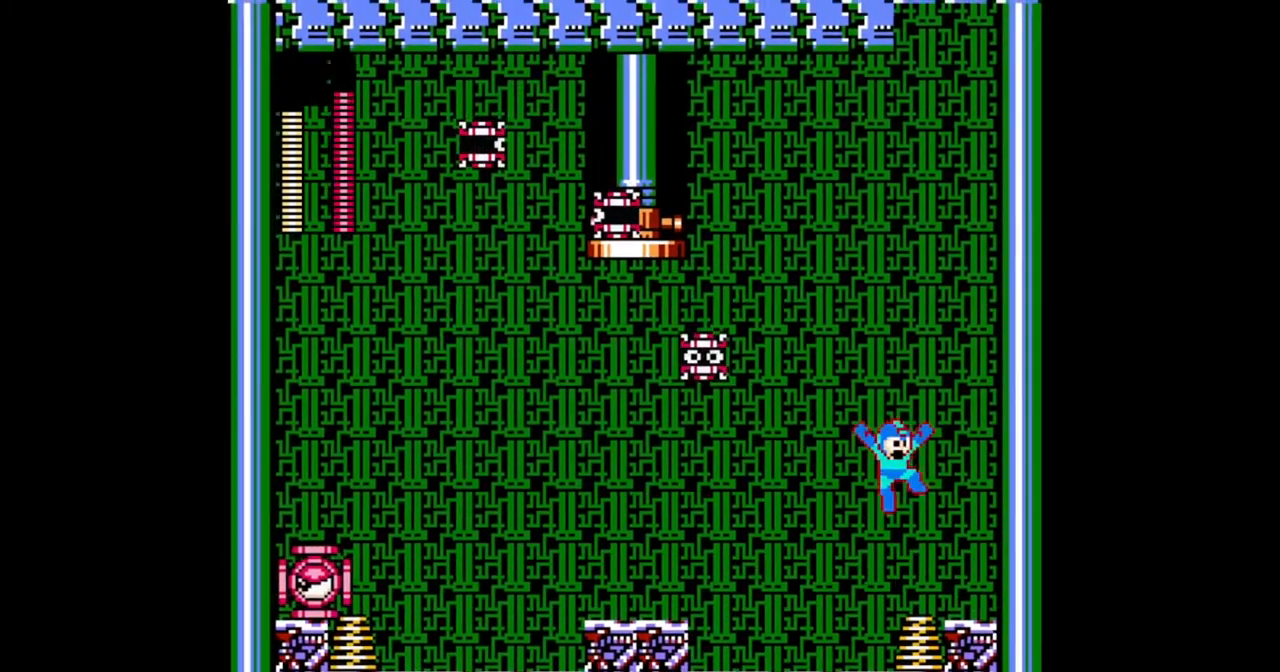
{"dt_ms": 500, "buttons": ["DPAD_RIGHT"], "events": [[167, "B", "up"]]}
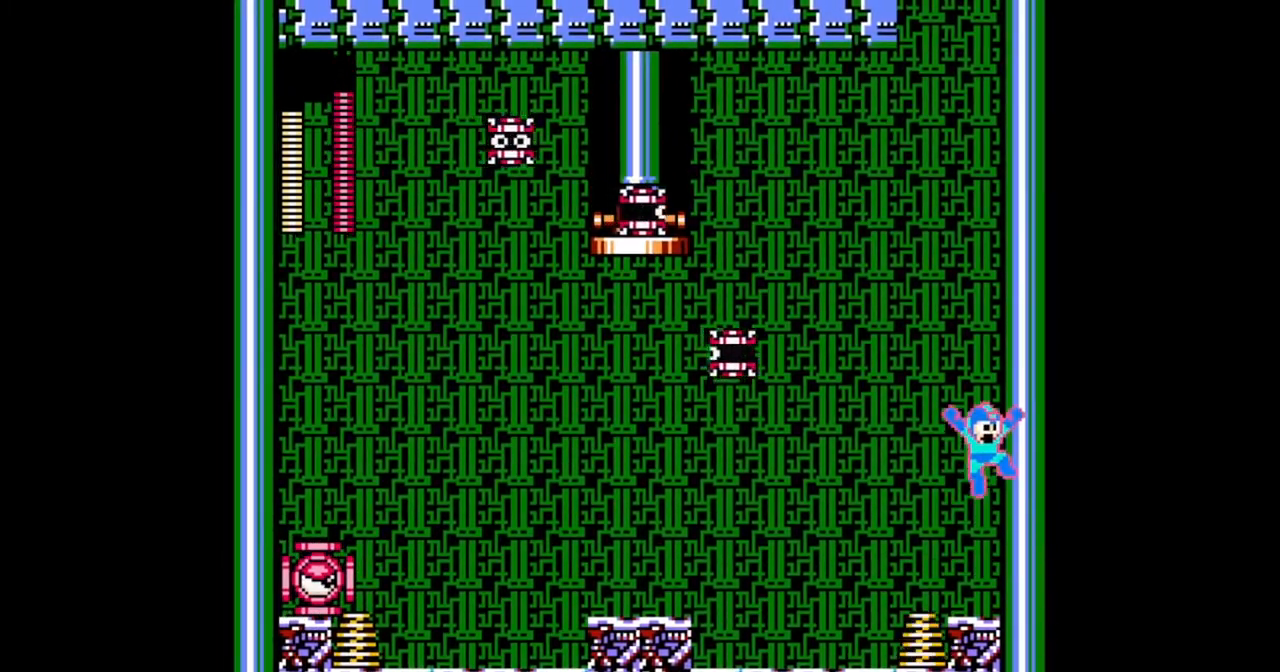
{"dt_ms": 500, "buttons": [], "events": [[367, "DPAD_RIGHT", "up"]]}
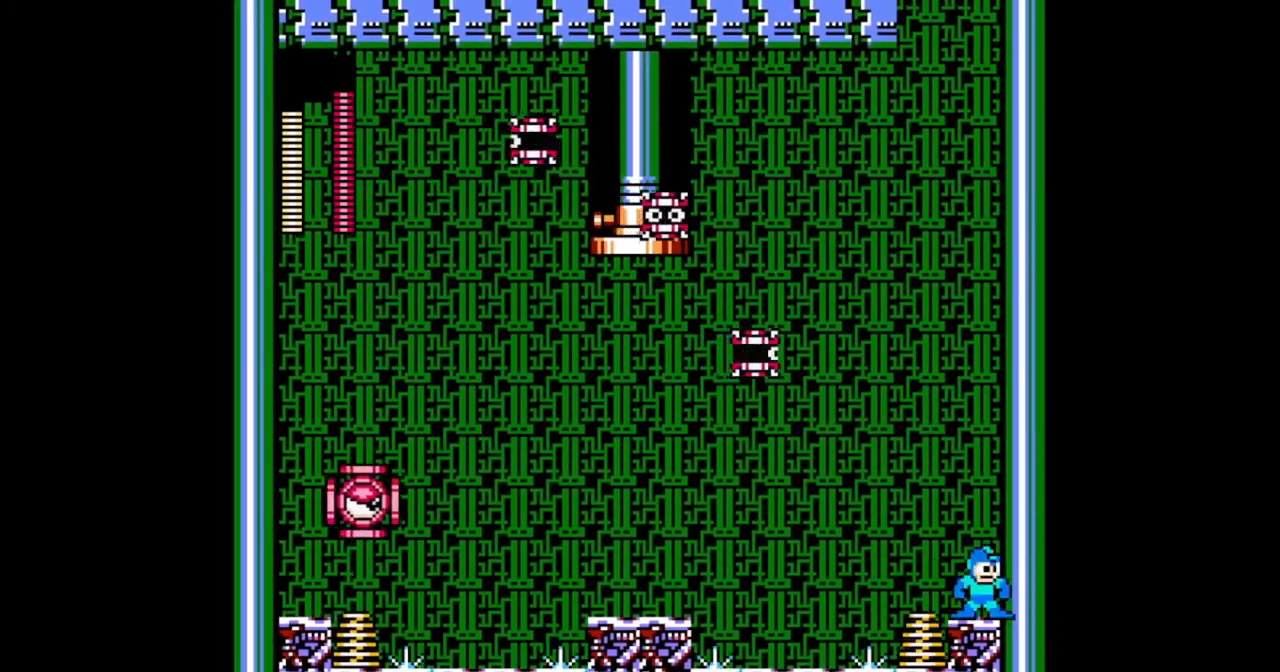
{"dt_ms": 500, "buttons": [], "events": [[300, "DPAD_LEFT", "down"], [367, "DPAD_LEFT", "up"]]}
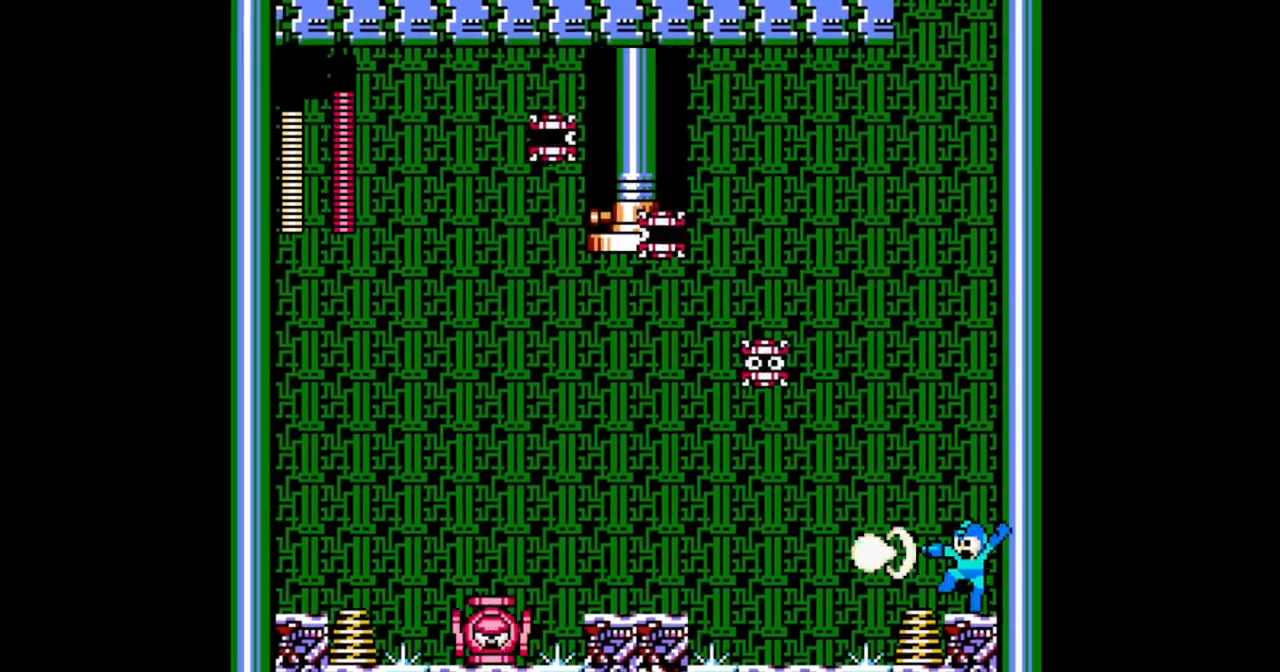
{"dt_ms": 500, "buttons": [], "events": []}
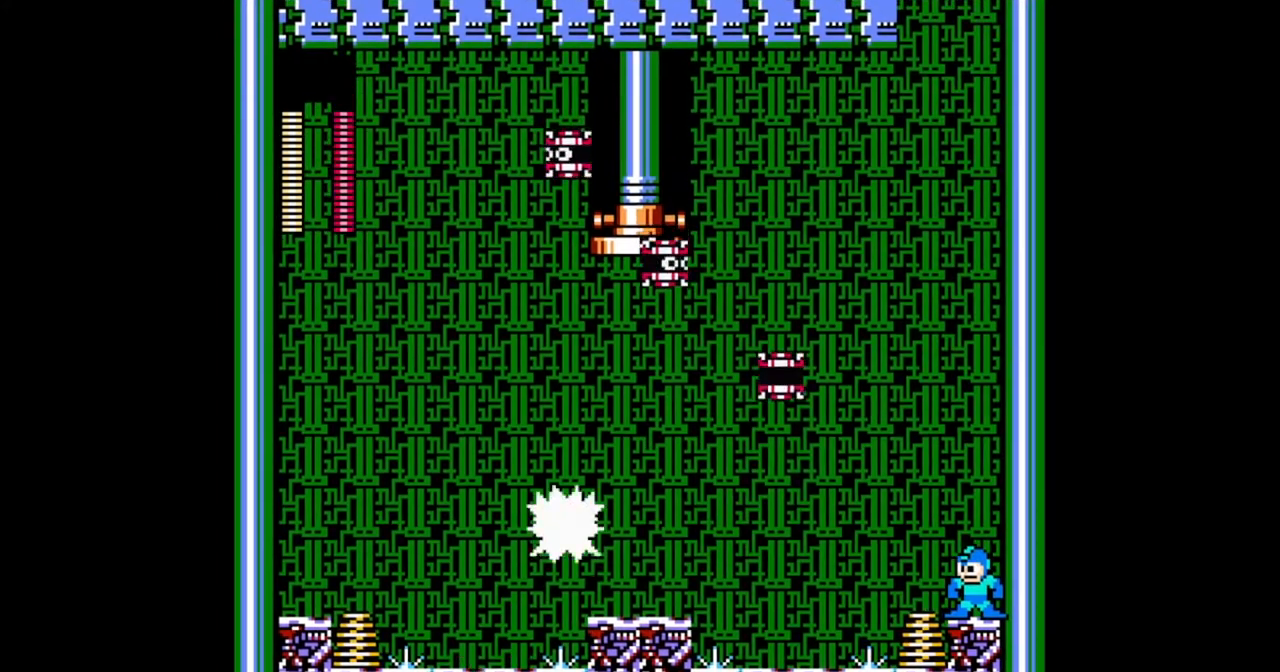
{"dt_ms": 500, "buttons": [], "events": []}
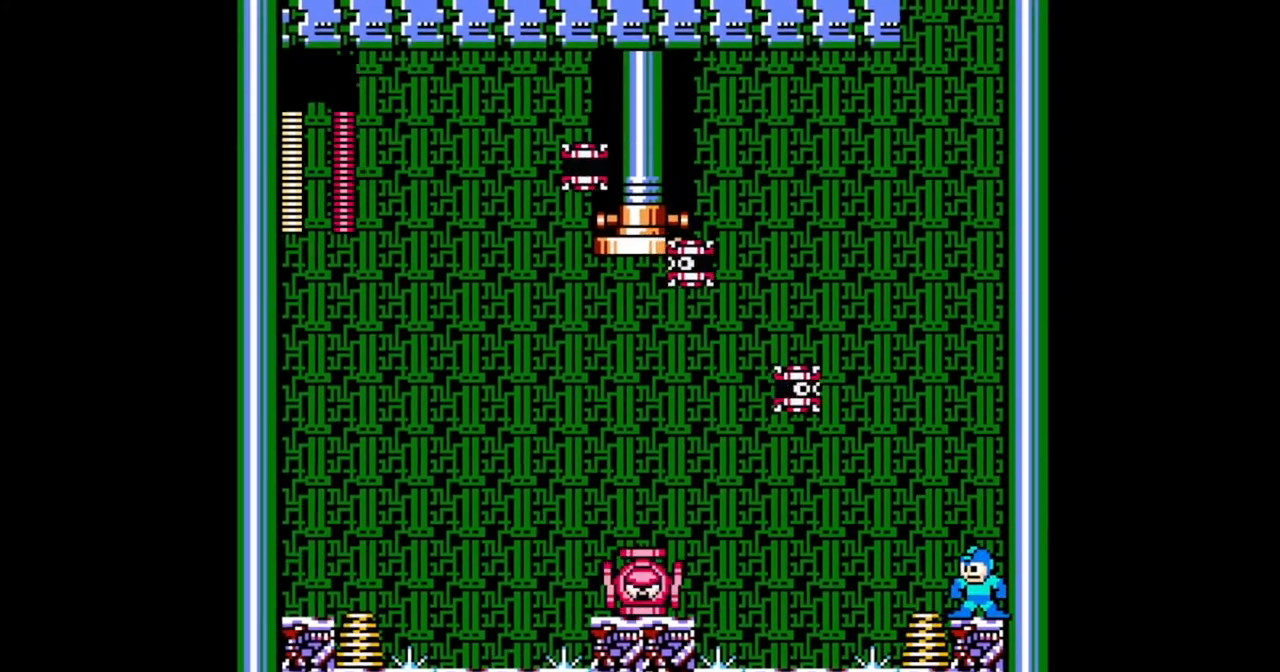
{"dt_ms": 500, "buttons": [], "events": []}
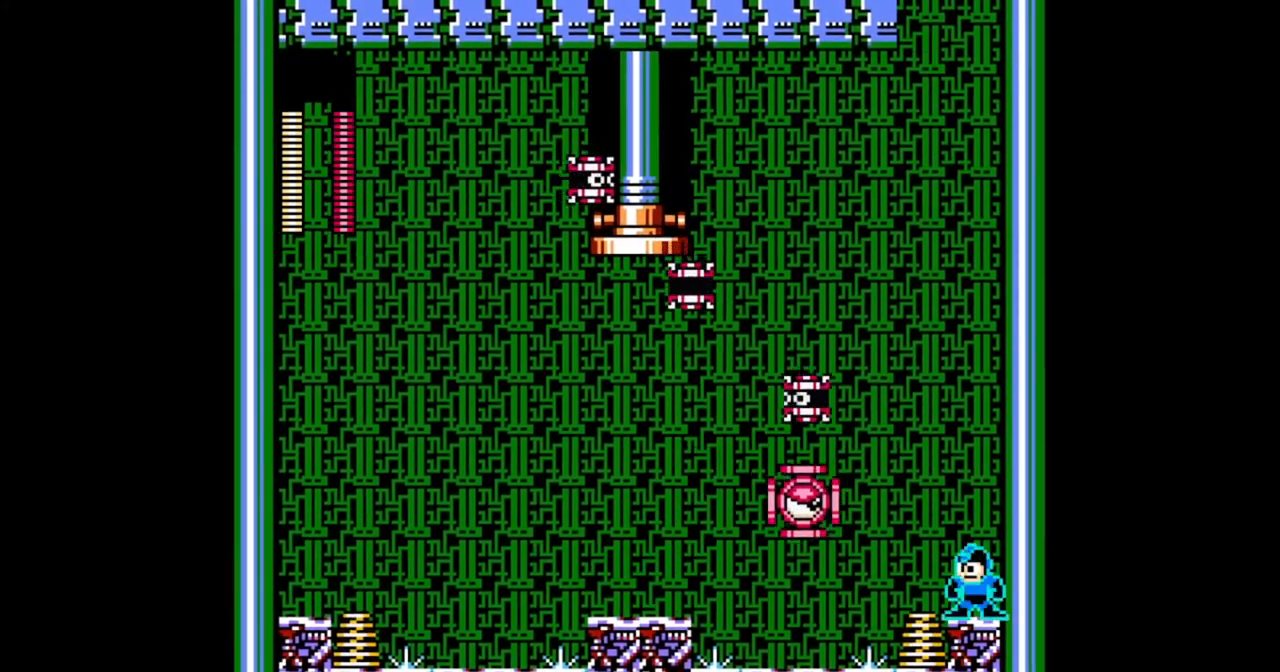
{"dt_ms": 500, "buttons": [], "events": [[433, "DPAD_RIGHT", "down"], [500, "DPAD_RIGHT", "up"]]}
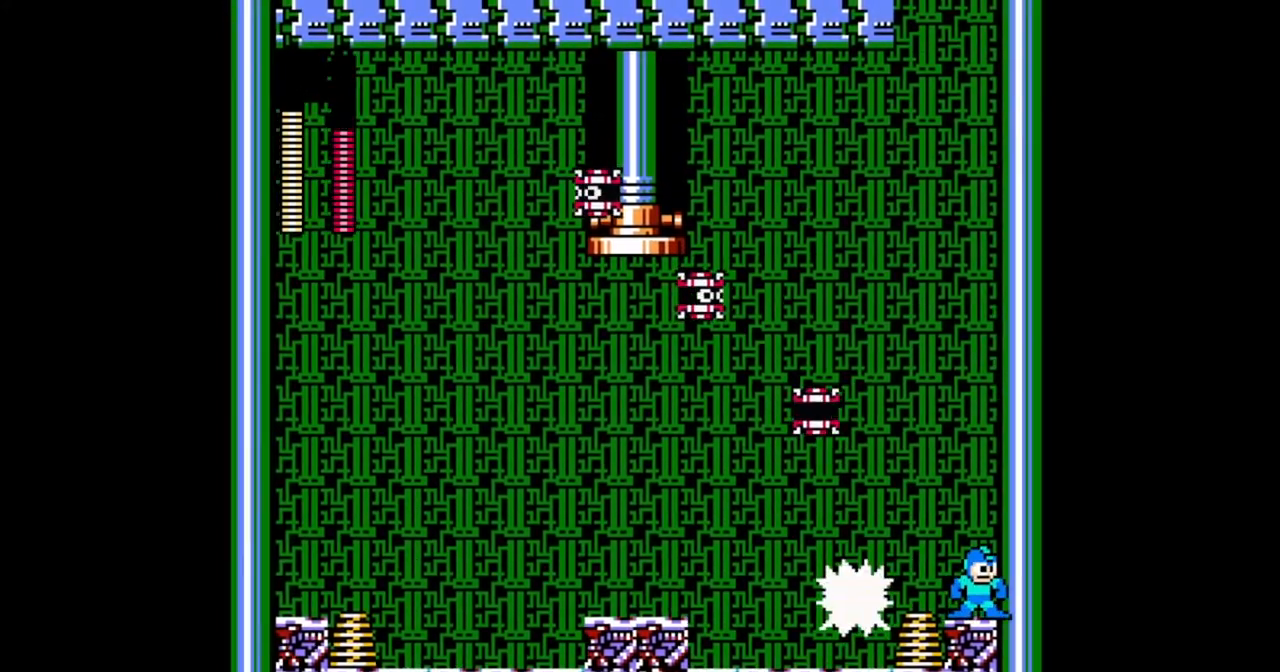
{"dt_ms": 1000, "buttons": ["A", "B"]}
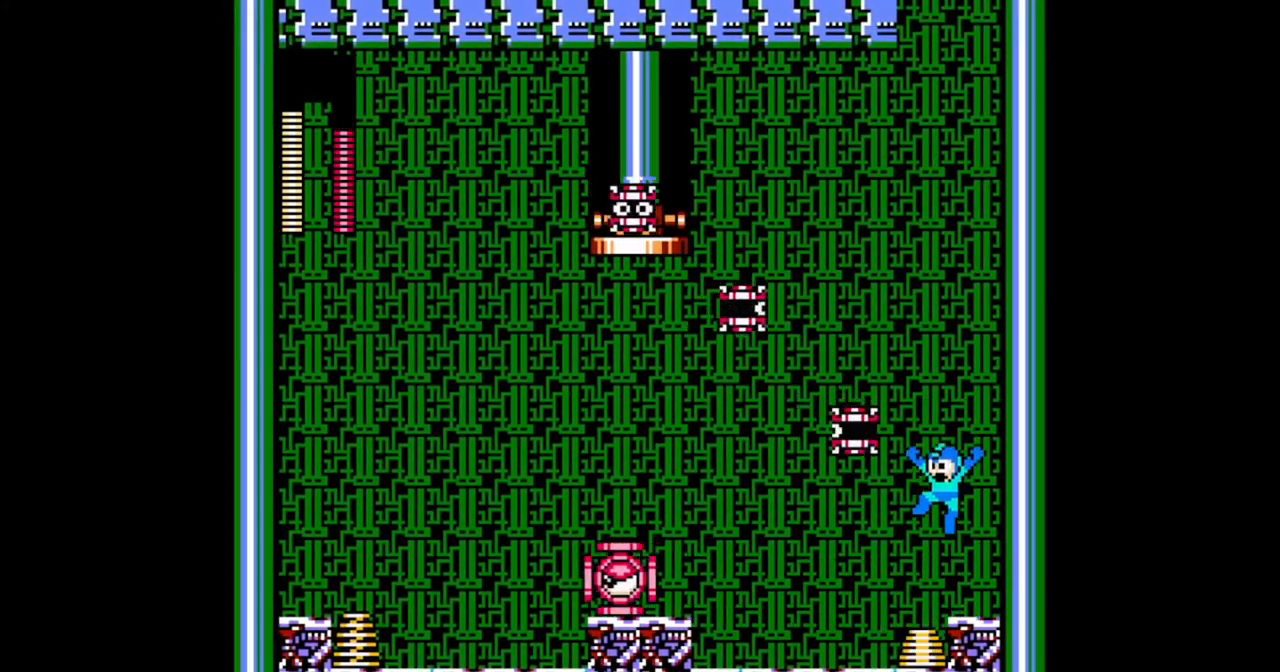
{"dt_ms": 1000, "buttons": ["A"]}
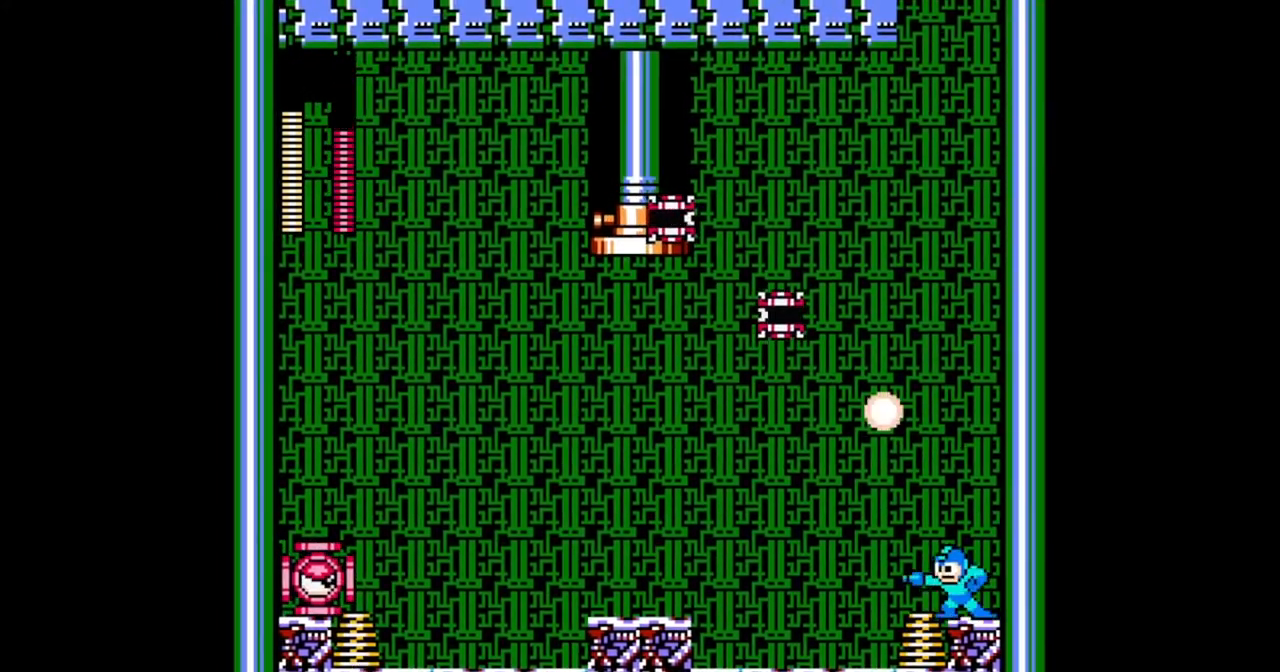
{"dt_ms": 500, "buttons": ["A", "B"], "events": [[100, "B", "down"], [400, "DPAD_LEFT", "down"], [500, "DPAD_LEFT", "up"]]}